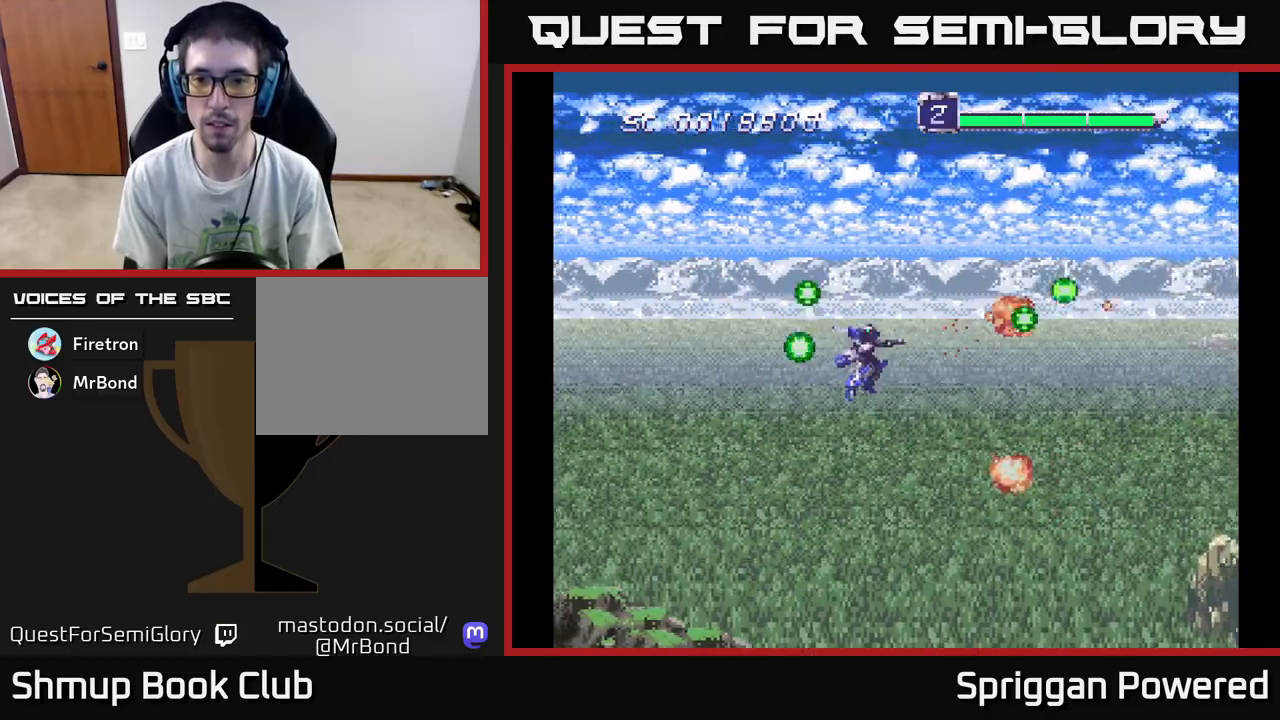
Gameplay with a controller (Xbox layout); each line is a JSON object with the inputs held at the frame after it. "events" lists button and stick changes between this image and that frame as [ms after this image, input, new state], when the widget could be followed in between. Not read: left_stick right_stick.
{"buttons": [], "events": [[33, "A", "down"], [167, "A", "up"], [233, "A", "down"], [283, "DPAD_LEFT", "down"], [300, "DPAD_DOWN", "up"], [317, "DPAD_LEFT", "up"], [317, "DPAD_UP", "down"], [333, "A", "up"], [450, "DPAD_UP", "up"]]}
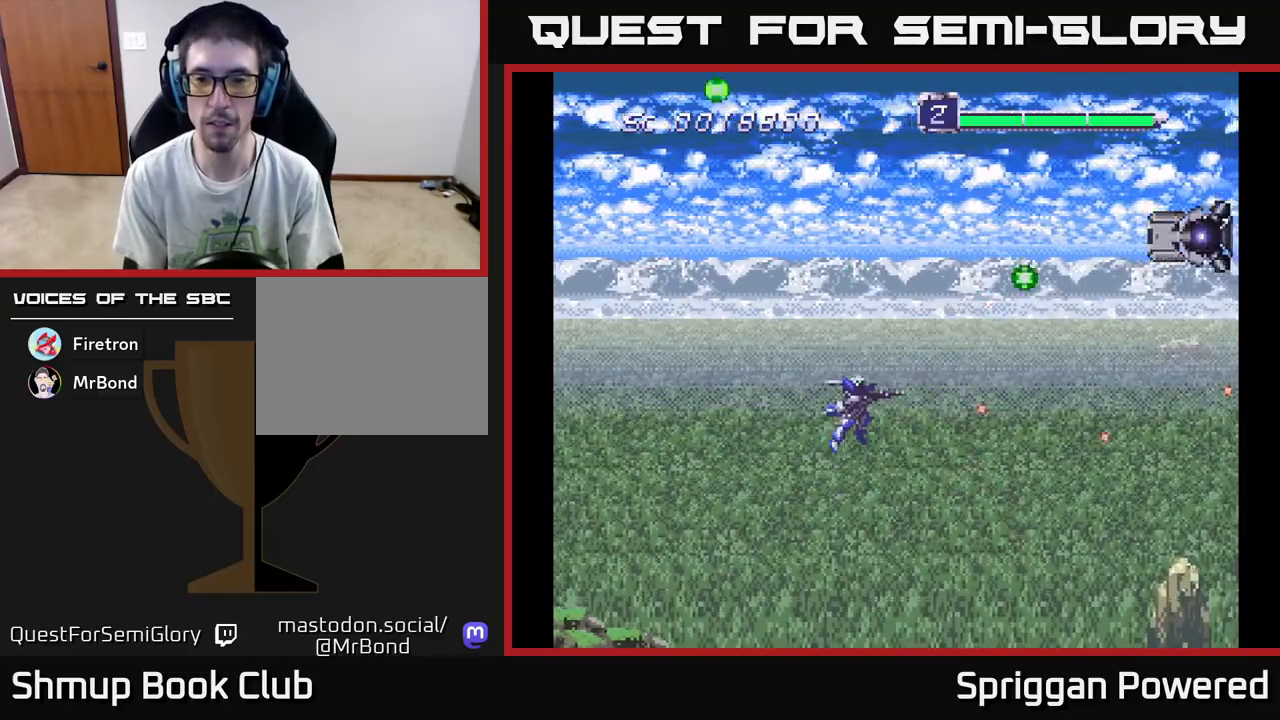
{"buttons": ["A", "DPAD_UP"], "events": [[167, "DPAD_UP", "down"], [300, "A", "down"], [367, "A", "up"], [500, "A", "down"]]}
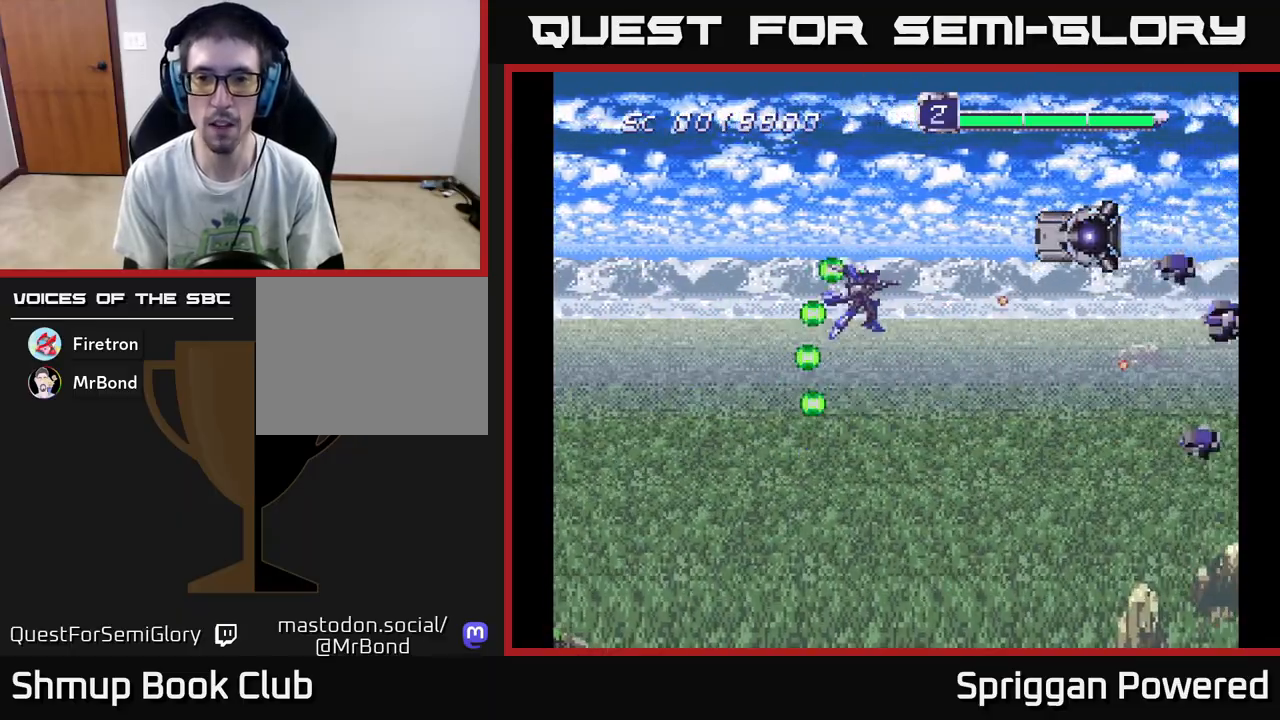
{"buttons": ["DPAD_DOWN", "DPAD_LEFT"], "events": [[50, "A", "up"], [100, "DPAD_UP", "up"], [133, "A", "down"], [217, "A", "up"], [267, "A", "down"], [300, "DPAD_DOWN", "down"], [350, "A", "up"], [383, "DPAD_LEFT", "down"], [417, "A", "down"], [483, "A", "up"]]}
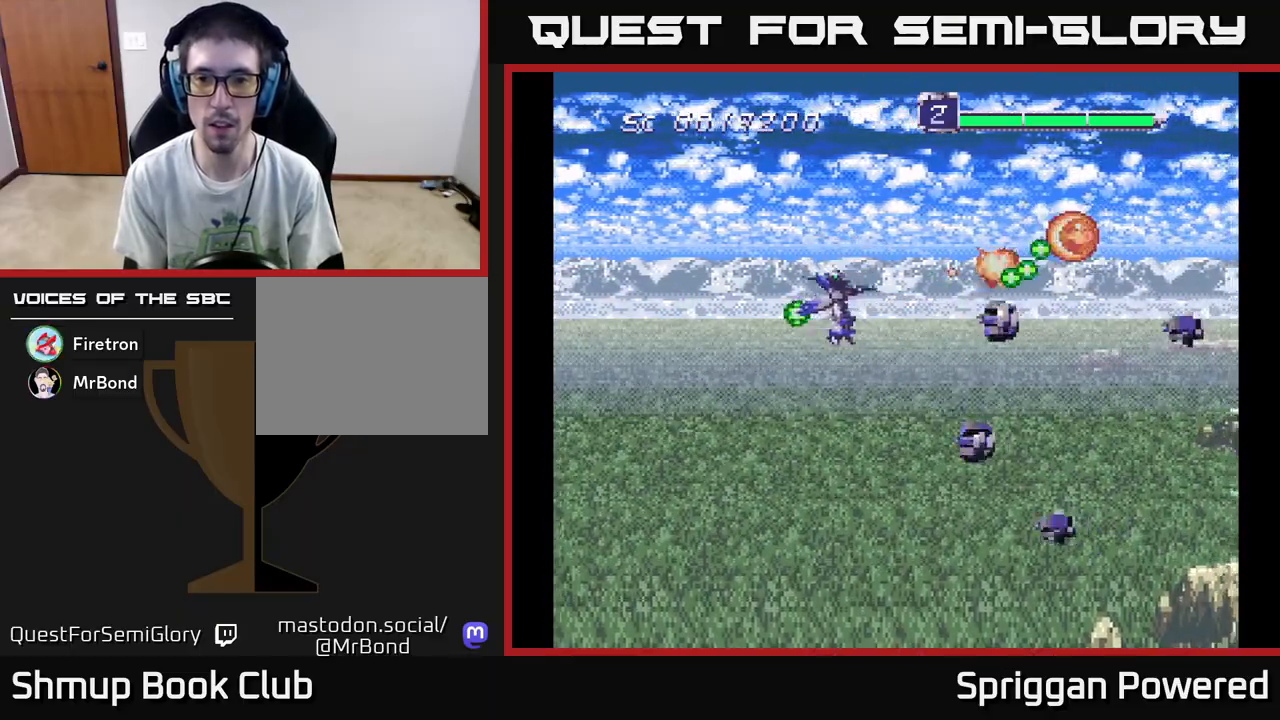
{"buttons": ["DPAD_UP", "DPAD_LEFT"], "events": [[67, "A", "down"], [133, "A", "up"], [217, "A", "down"], [300, "A", "up"], [367, "A", "down"], [433, "DPAD_DOWN", "up"], [450, "A", "up"], [483, "DPAD_UP", "down"]]}
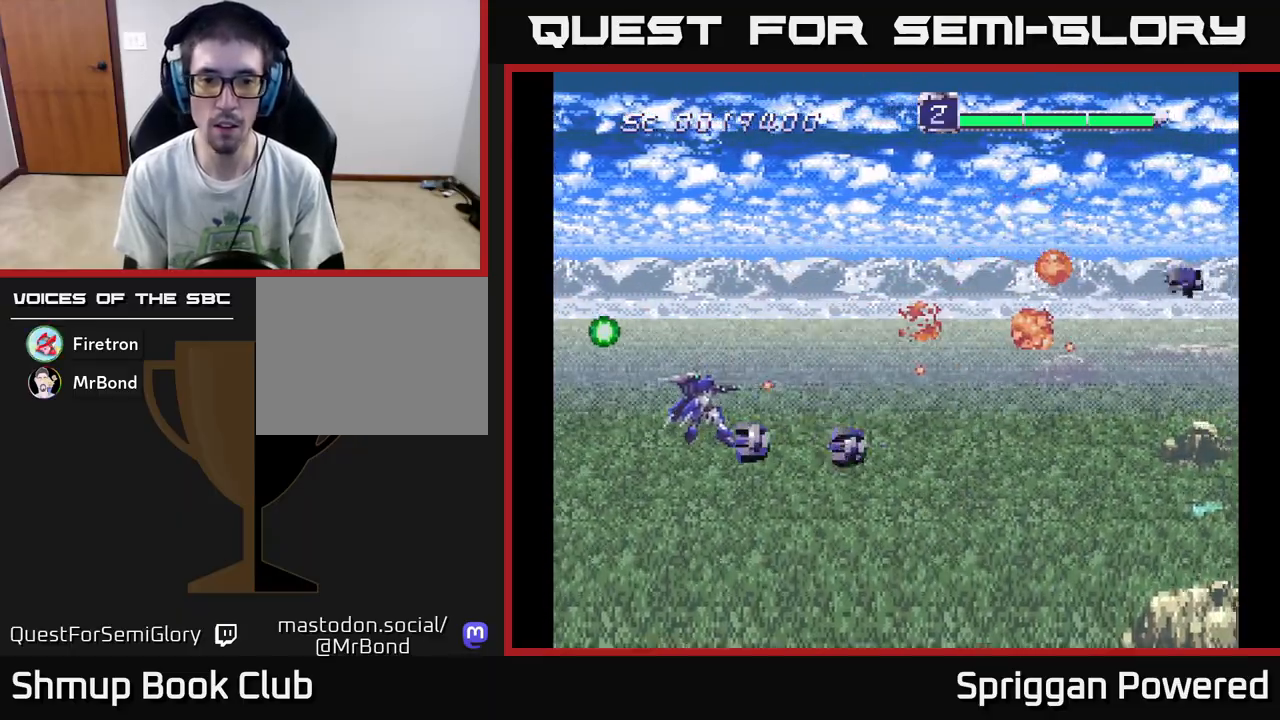
{"buttons": ["A", "DPAD_UP", "DPAD_RIGHT"], "events": [[17, "A", "down"], [83, "A", "up"], [167, "A", "down"], [233, "A", "up"], [317, "A", "down"], [367, "A", "up"], [417, "DPAD_LEFT", "up"], [433, "A", "down"], [433, "DPAD_RIGHT", "down"]]}
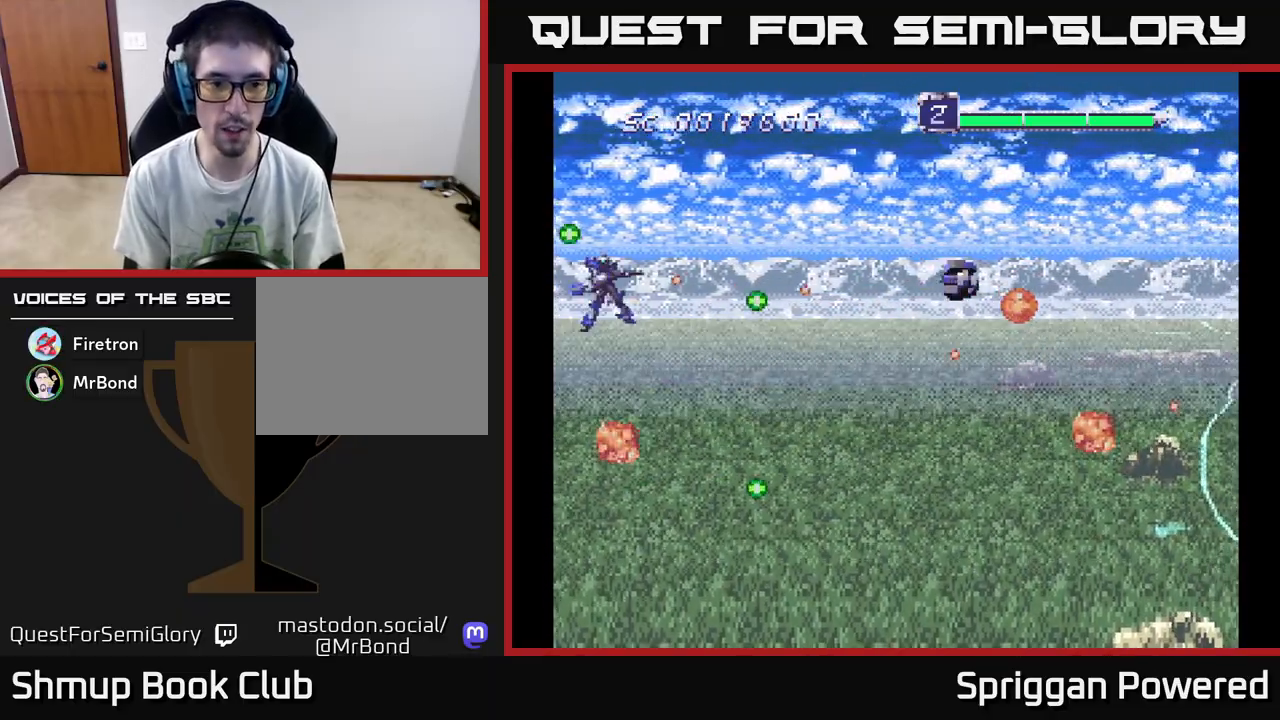
{"buttons": ["DPAD_DOWN", "DPAD_RIGHT"], "events": [[17, "A", "up"], [100, "A", "down"], [150, "DPAD_UP", "up"], [167, "A", "up"], [183, "DPAD_DOWN", "down"], [233, "A", "down"], [300, "DPAD_RIGHT", "up"], [317, "A", "up"], [383, "A", "down"], [483, "A", "up"], [483, "DPAD_RIGHT", "down"]]}
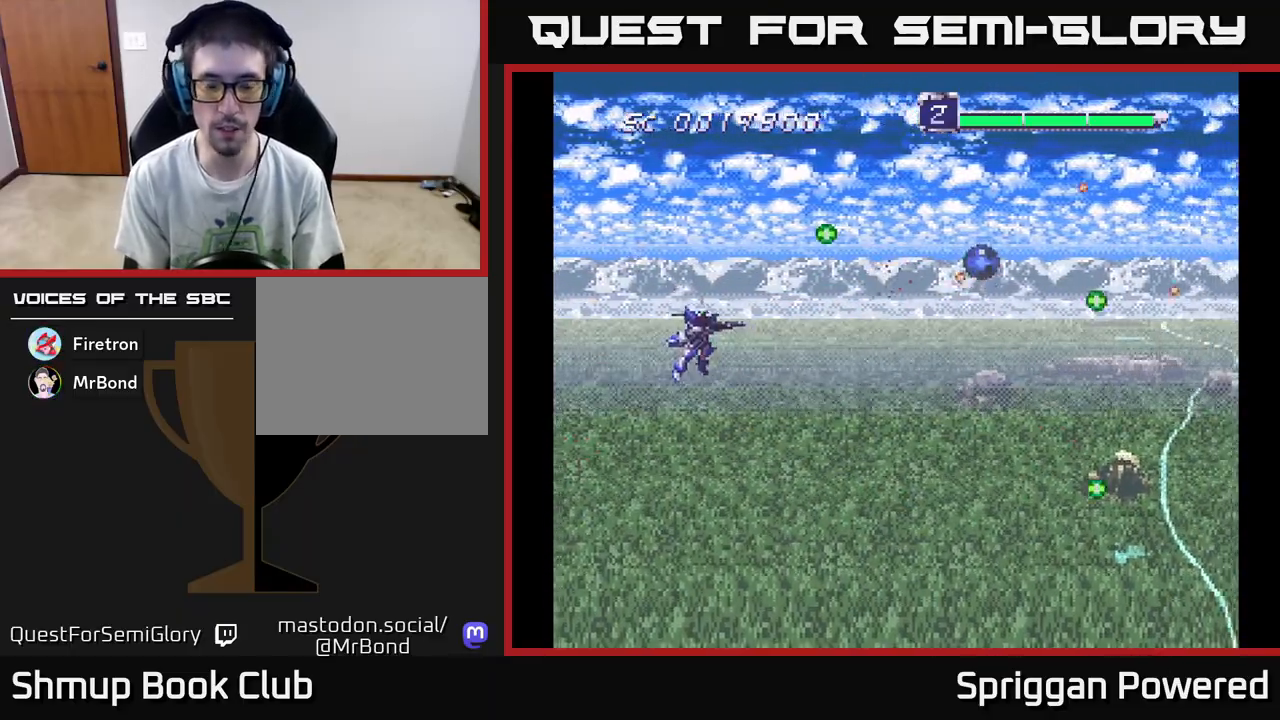
{"buttons": ["DPAD_DOWN", "DPAD_RIGHT"], "events": [[33, "DPAD_DOWN", "up"], [50, "A", "down"], [117, "A", "up"], [133, "DPAD_DOWN", "down"], [200, "A", "down"], [283, "A", "up"], [317, "DPAD_RIGHT", "up"], [350, "A", "down"], [367, "DPAD_RIGHT", "down"], [450, "A", "up"]]}
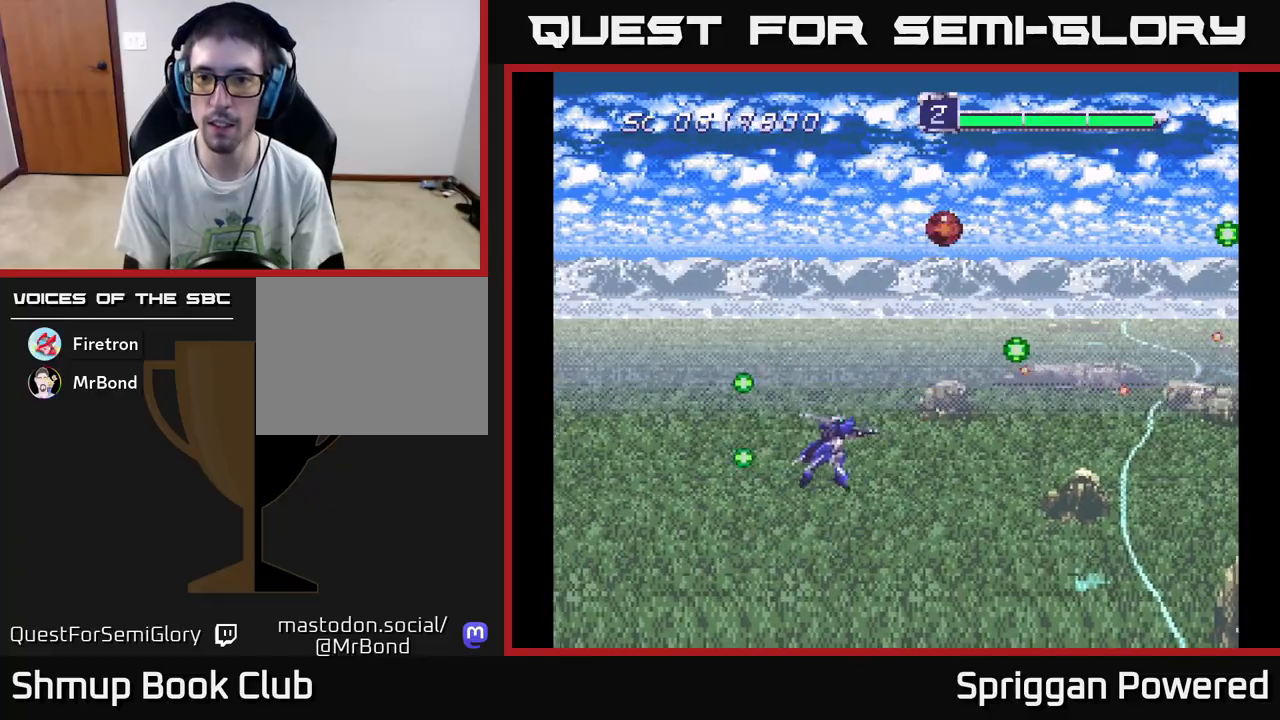
{"buttons": ["DPAD_LEFT"], "events": [[17, "A", "down"], [17, "DPAD_DOWN", "up"], [50, "DPAD_RIGHT", "up"], [100, "A", "up"], [183, "A", "down"], [267, "A", "up"], [367, "A", "down"], [383, "DPAD_LEFT", "down"], [450, "A", "up"]]}
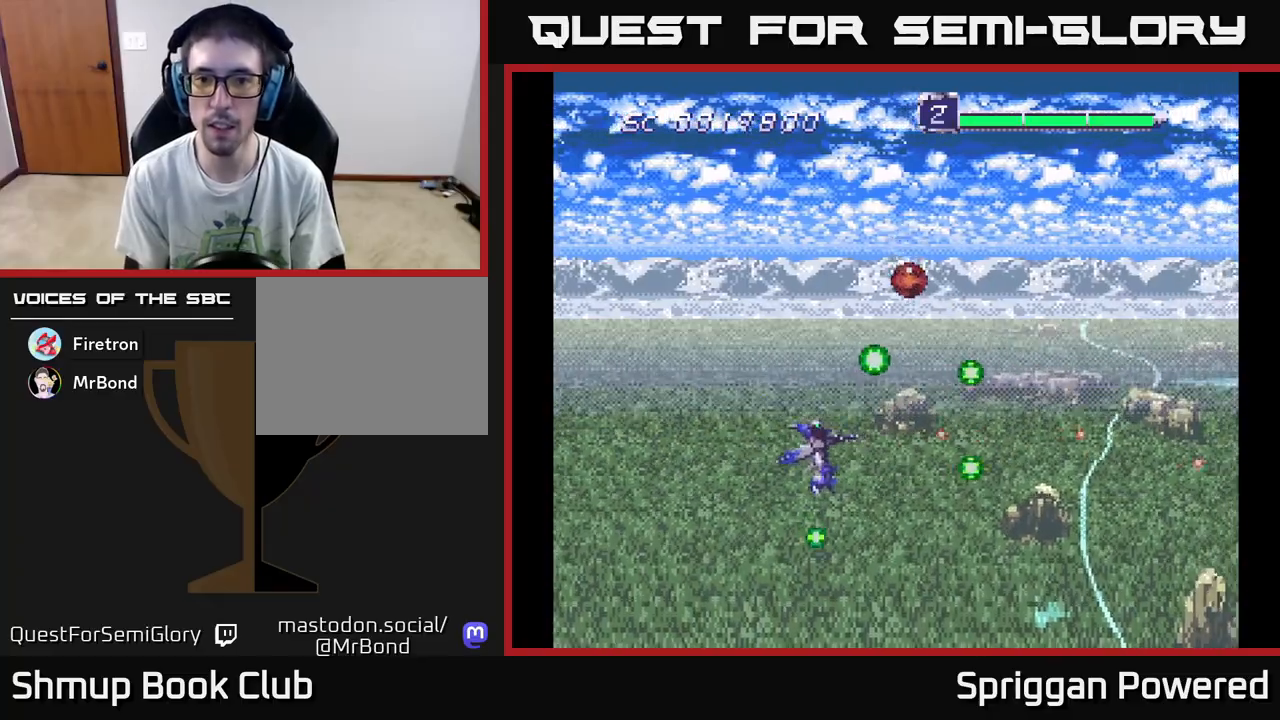
{"buttons": ["DPAD_LEFT"], "events": [[33, "A", "down"], [33, "DPAD_UP", "down"], [83, "DPAD_LEFT", "up"], [117, "A", "up"], [217, "A", "down"], [283, "A", "up"], [317, "DPAD_UP", "up"], [367, "A", "down"], [467, "A", "up"], [467, "DPAD_LEFT", "down"]]}
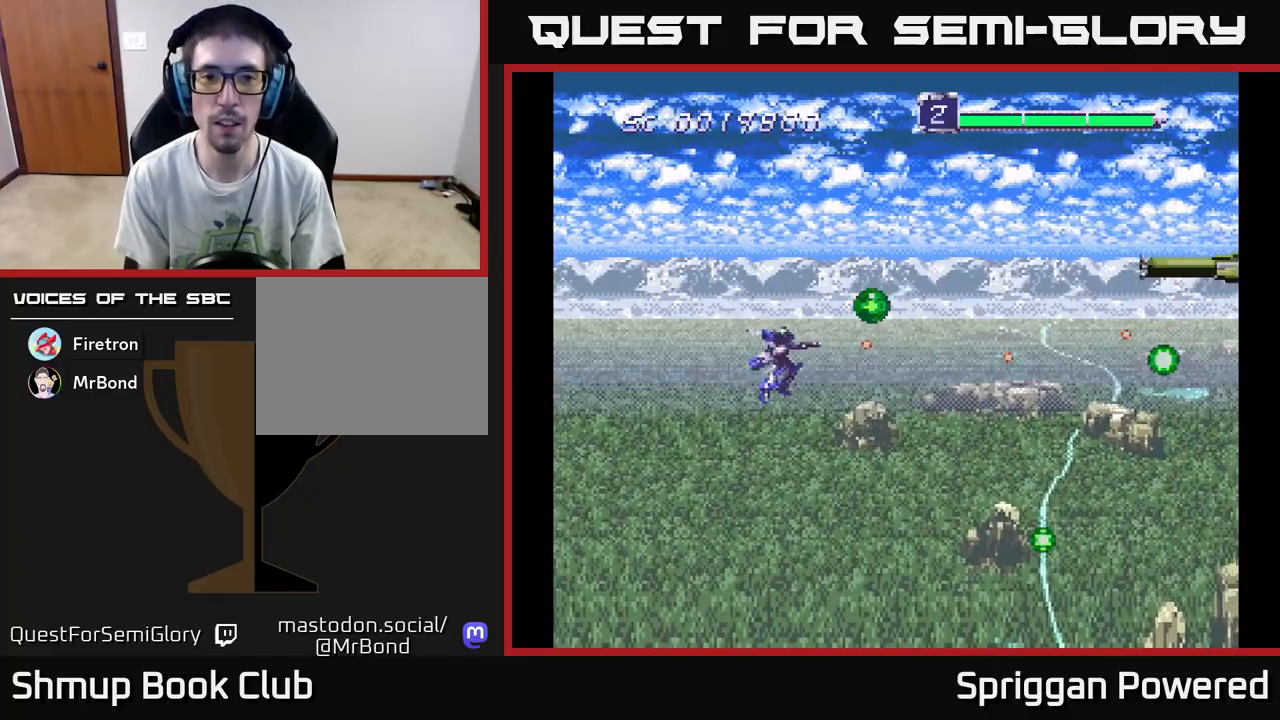
{"buttons": ["A", "DPAD_UP", "DPAD_LEFT"], "events": [[17, "DPAD_UP", "down"], [50, "A", "down"], [83, "DPAD_LEFT", "up"], [117, "DPAD_RIGHT", "down"], [133, "A", "up"], [183, "A", "down"], [267, "A", "up"], [333, "A", "down"], [383, "DPAD_RIGHT", "up"], [417, "A", "up"], [417, "DPAD_LEFT", "down"], [467, "A", "down"]]}
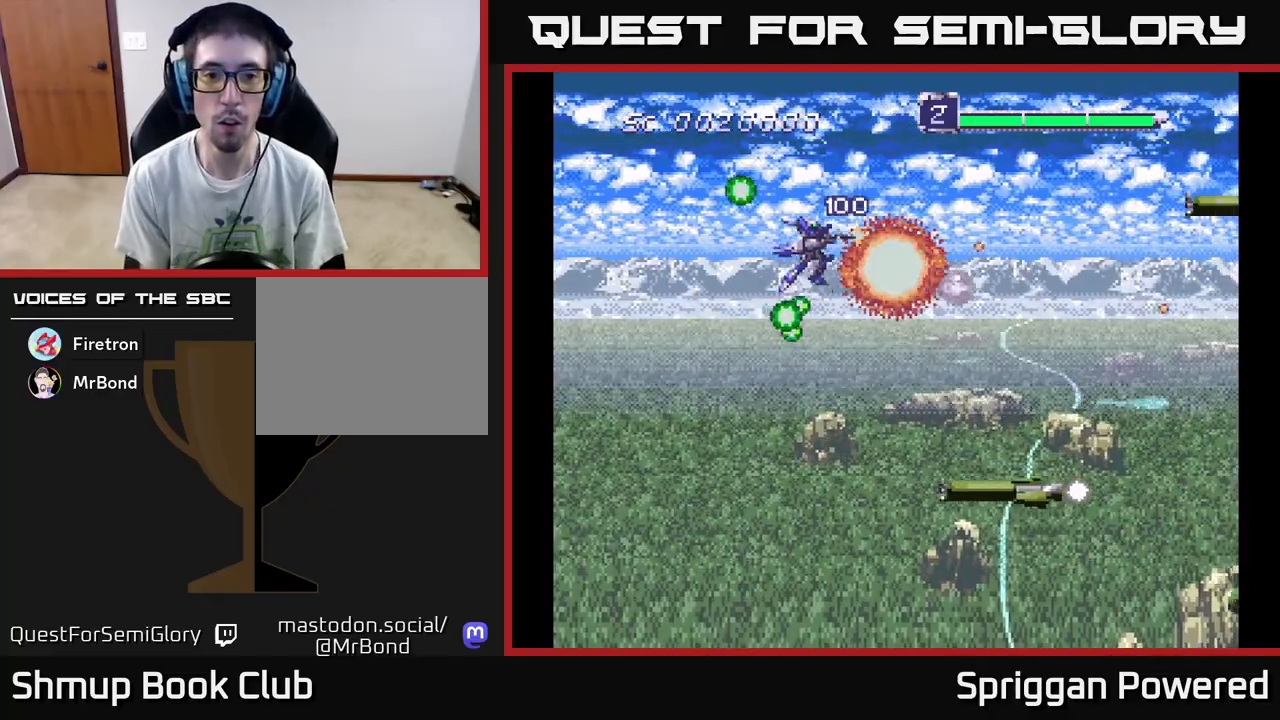
{"buttons": ["DPAD_DOWN", "DPAD_LEFT"]}
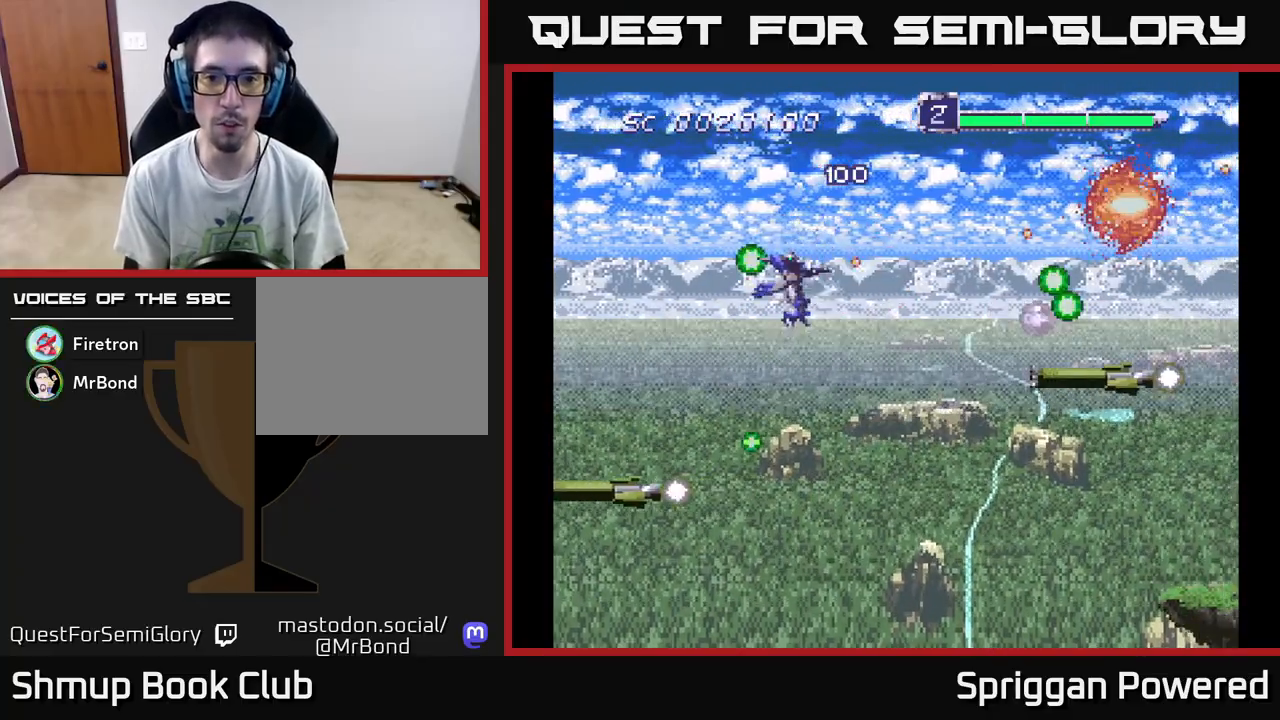
{"buttons": ["DPAD_UP", "DPAD_LEFT"], "events": [[50, "A", "down"], [83, "DPAD_LEFT", "up"], [150, "A", "up"], [183, "DPAD_LEFT", "down"], [200, "DPAD_DOWN", "up"], [217, "A", "down"], [317, "A", "up"], [383, "A", "down"], [417, "DPAD_UP", "down"], [450, "A", "up"]]}
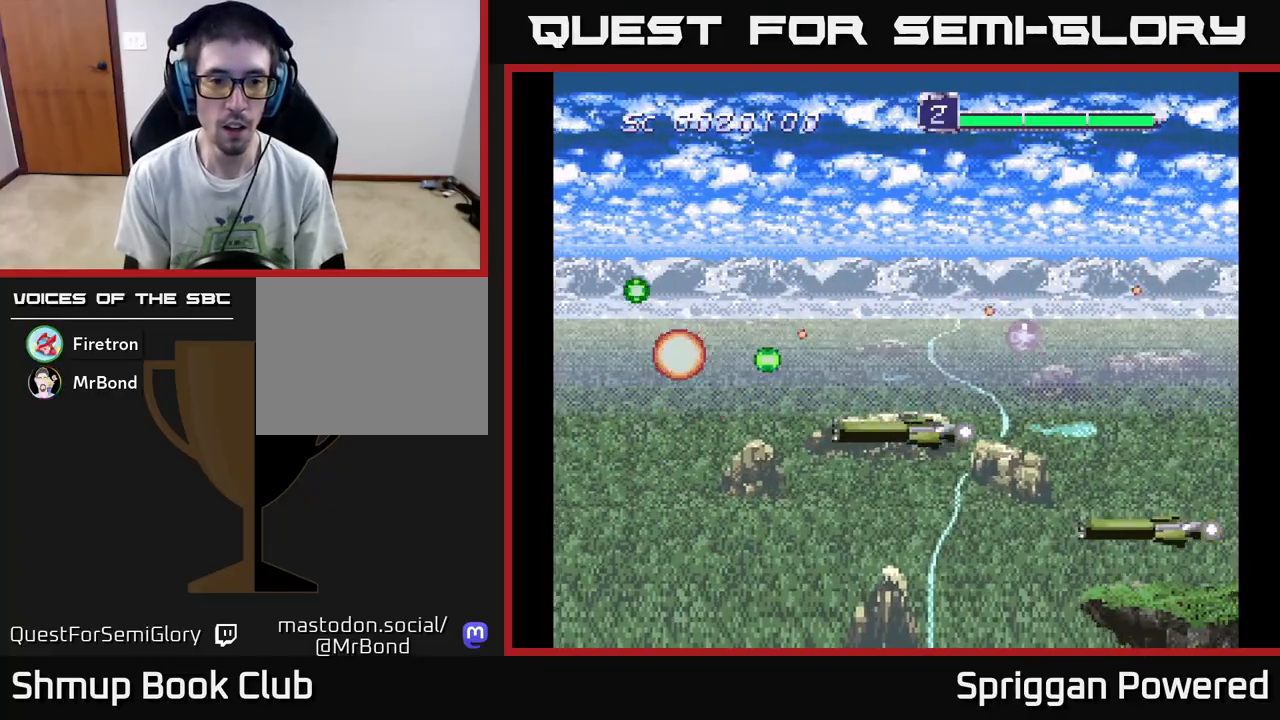
{"buttons": ["A"]}
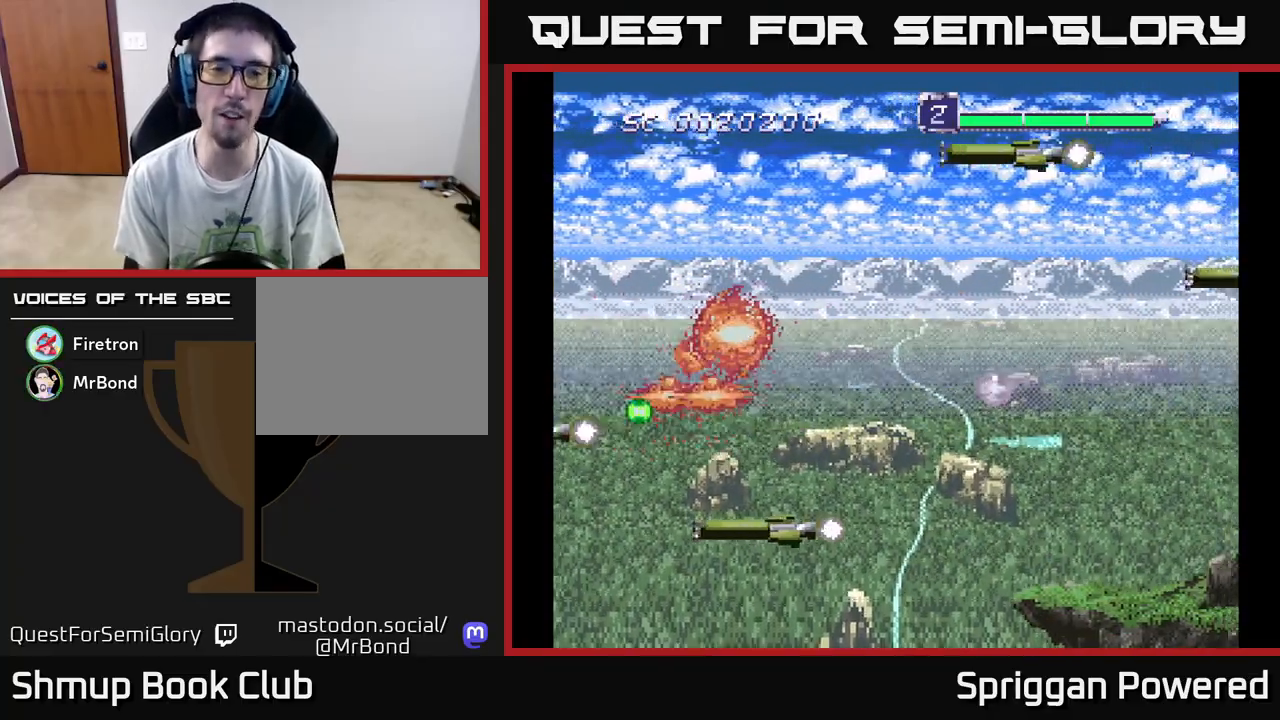
{"buttons": [], "events": [[83, "A", "up"], [217, "A", "down"], [383, "A", "up"]]}
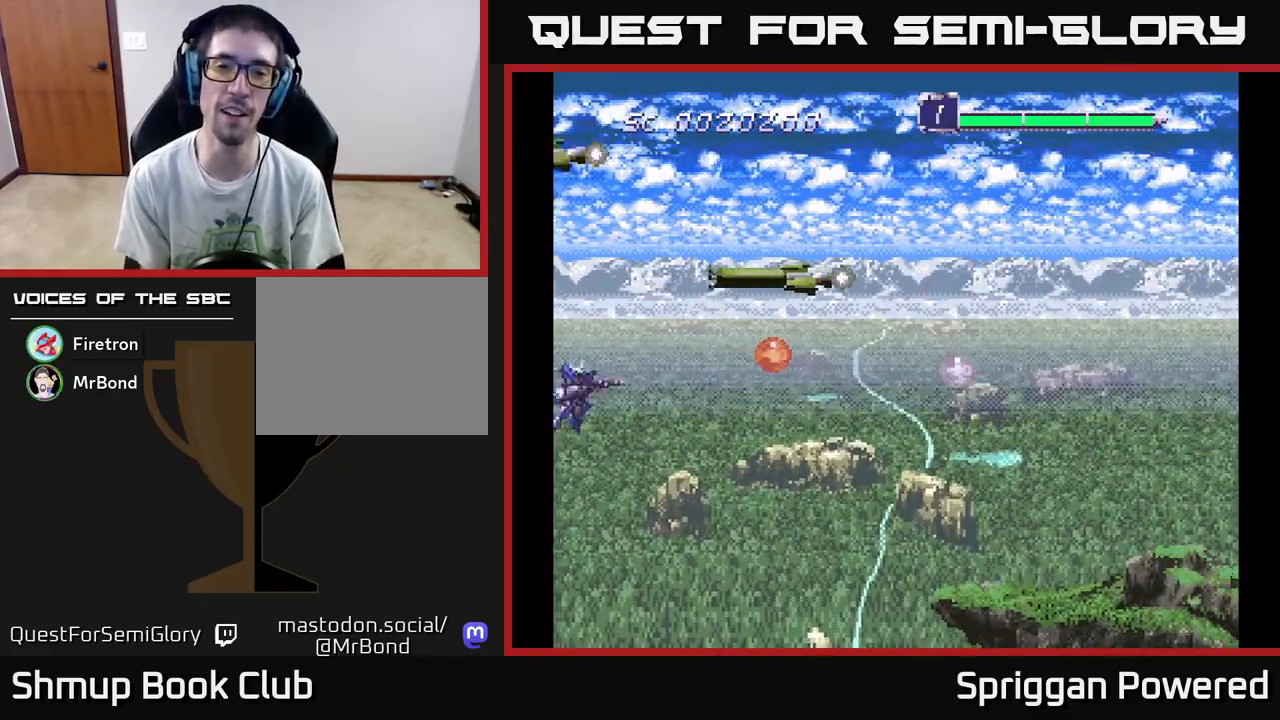
{"buttons": ["DPAD_UP", "DPAD_RIGHT"], "events": [[367, "DPAD_RIGHT", "down"], [383, "DPAD_UP", "down"]]}
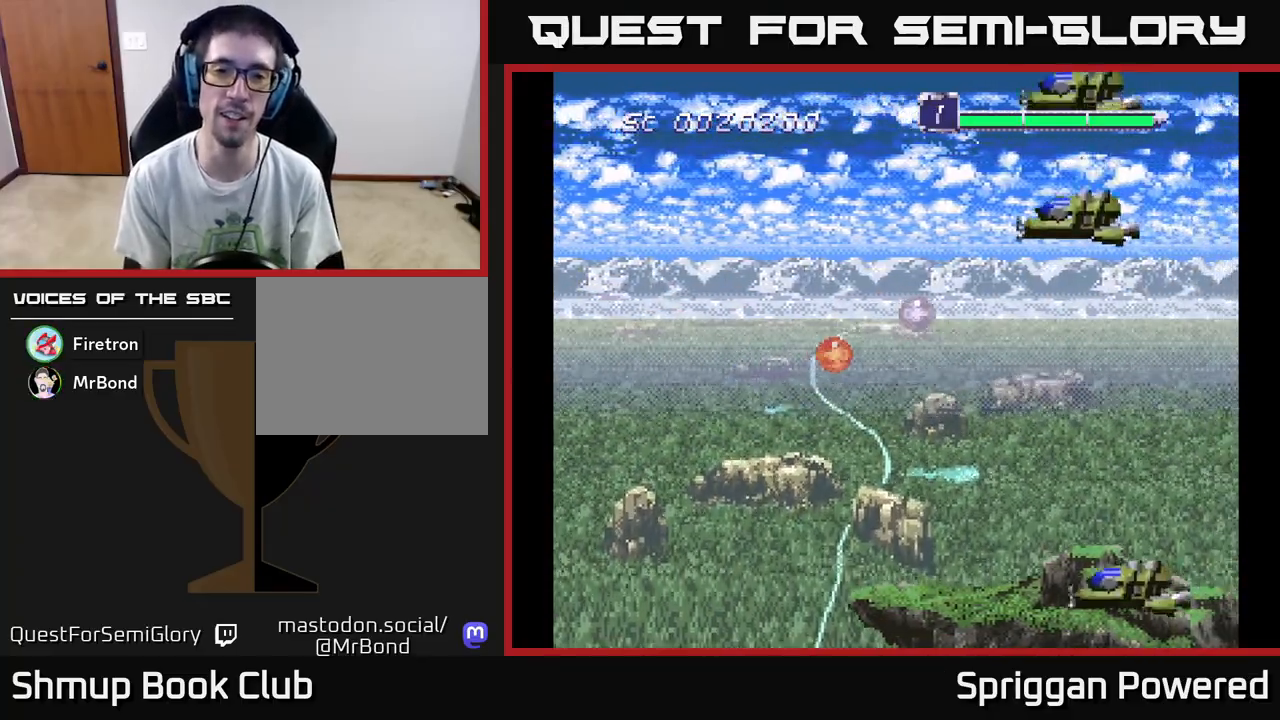
{"buttons": ["DPAD_DOWN", "DPAD_RIGHT"], "events": [[217, "DPAD_RIGHT", "up"], [250, "DPAD_LEFT", "down"], [383, "DPAD_LEFT", "up"], [400, "DPAD_RIGHT", "down"], [400, "DPAD_UP", "up"], [417, "DPAD_DOWN", "down"], [433, "DPAD_DOWN", "up"], [467, "DPAD_DOWN", "down"]]}
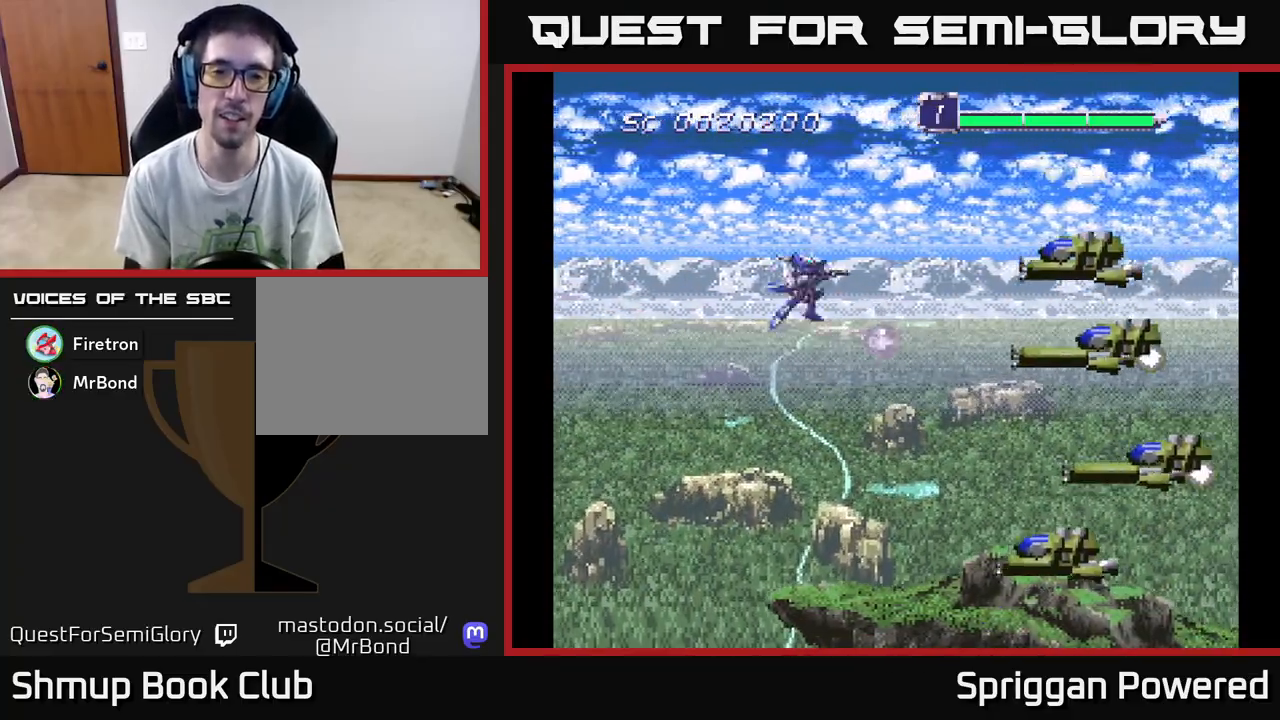
{"buttons": [], "events": [[183, "DPAD_RIGHT", "up"], [317, "DPAD_DOWN", "up"]]}
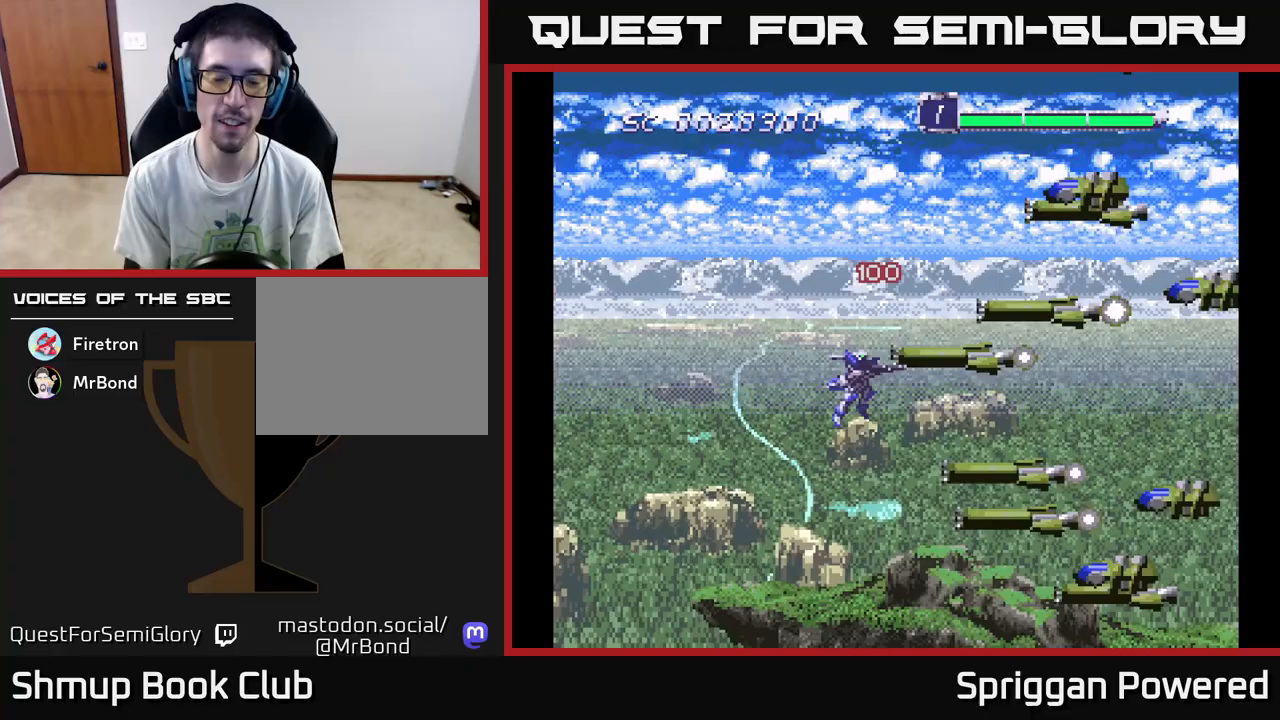
{"buttons": [], "events": []}
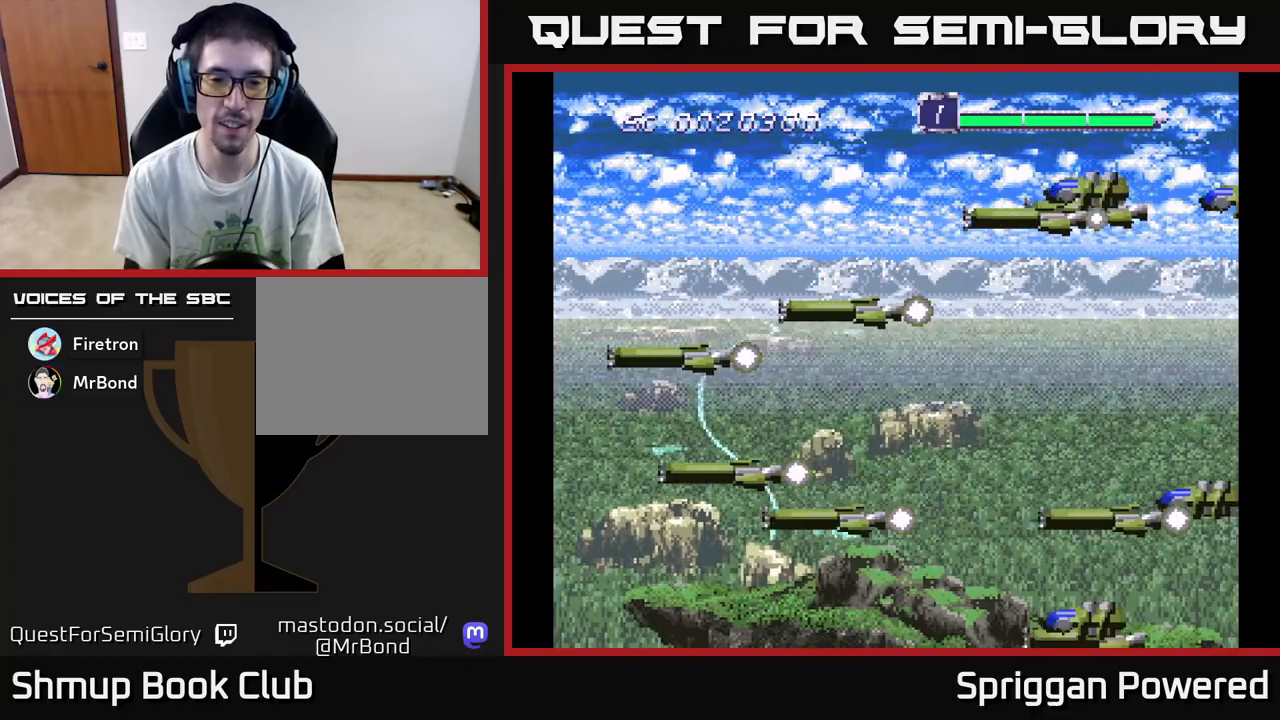
{"buttons": [], "events": [[317, "START", "down"], [467, "START", "up"]]}
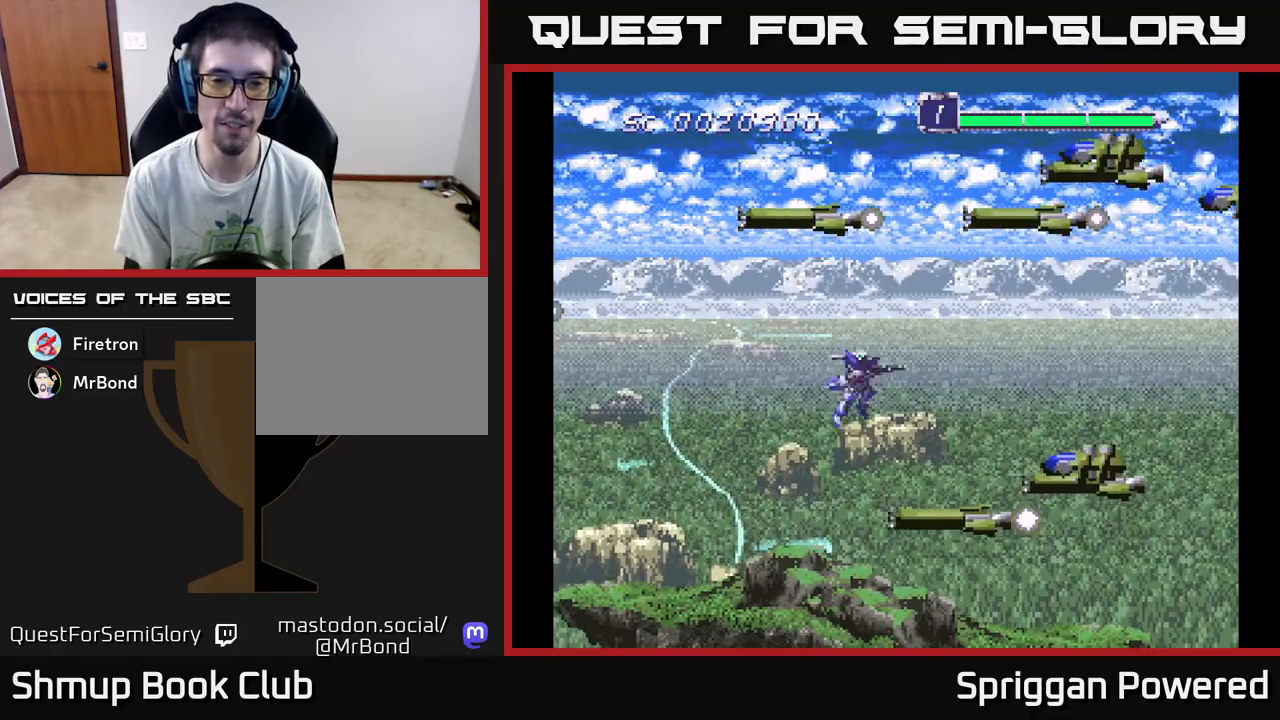
{"buttons": ["SELECT"], "events": [[300, "SELECT", "down"]]}
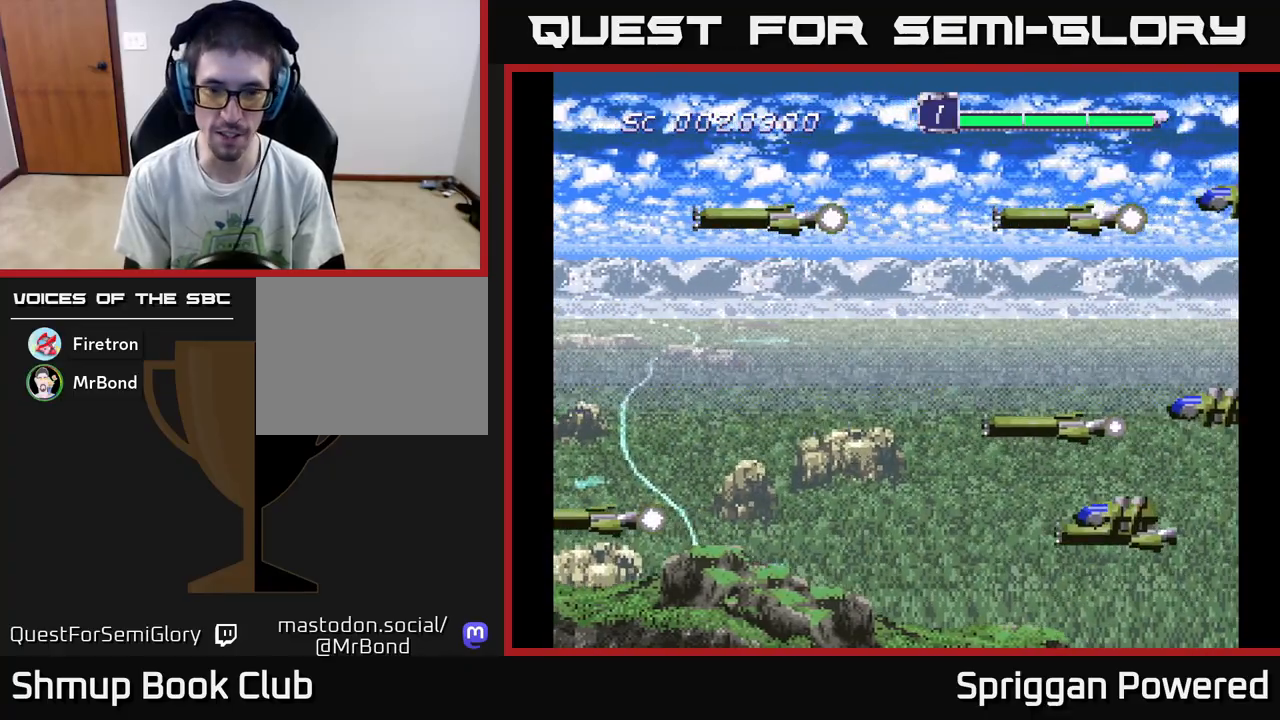
{"buttons": ["SELECT"], "events": [[33, "SELECT", "up"], [350, "SELECT", "down"]]}
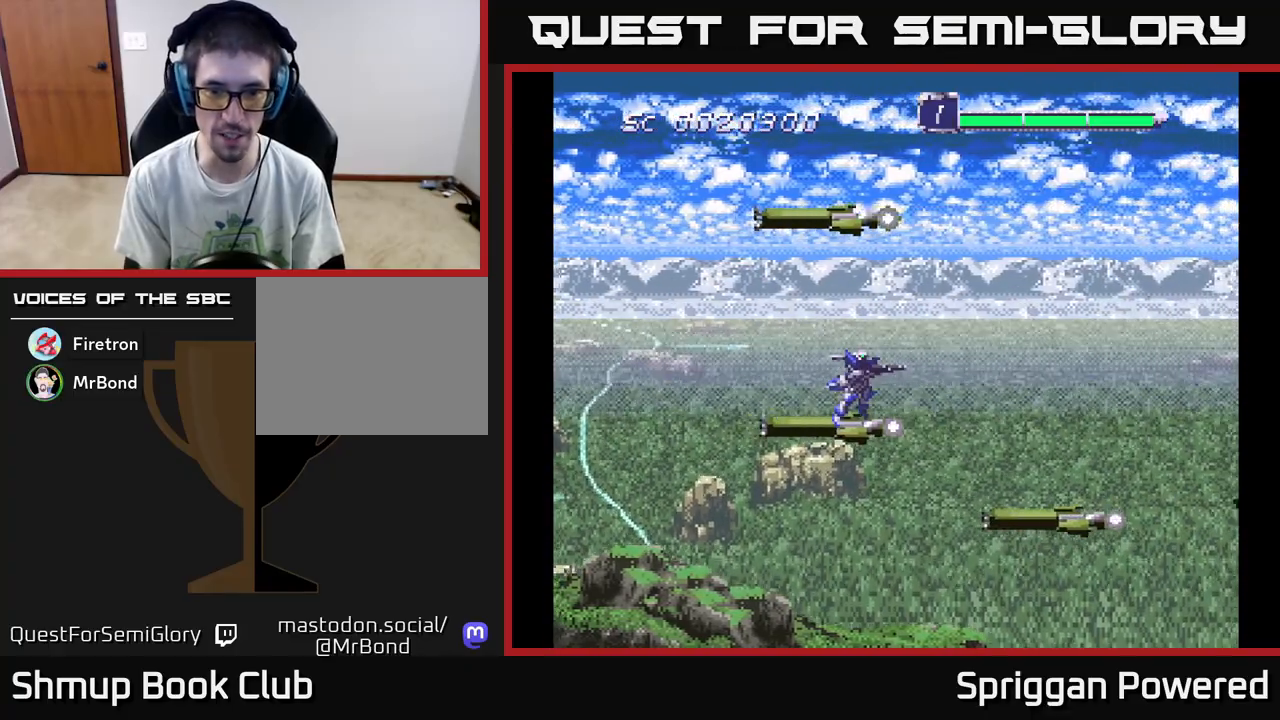
{"buttons": ["DPAD_DOWN"], "events": [[17, "SELECT", "up"], [150, "START", "down"], [333, "START", "up"], [367, "DPAD_DOWN", "down"]]}
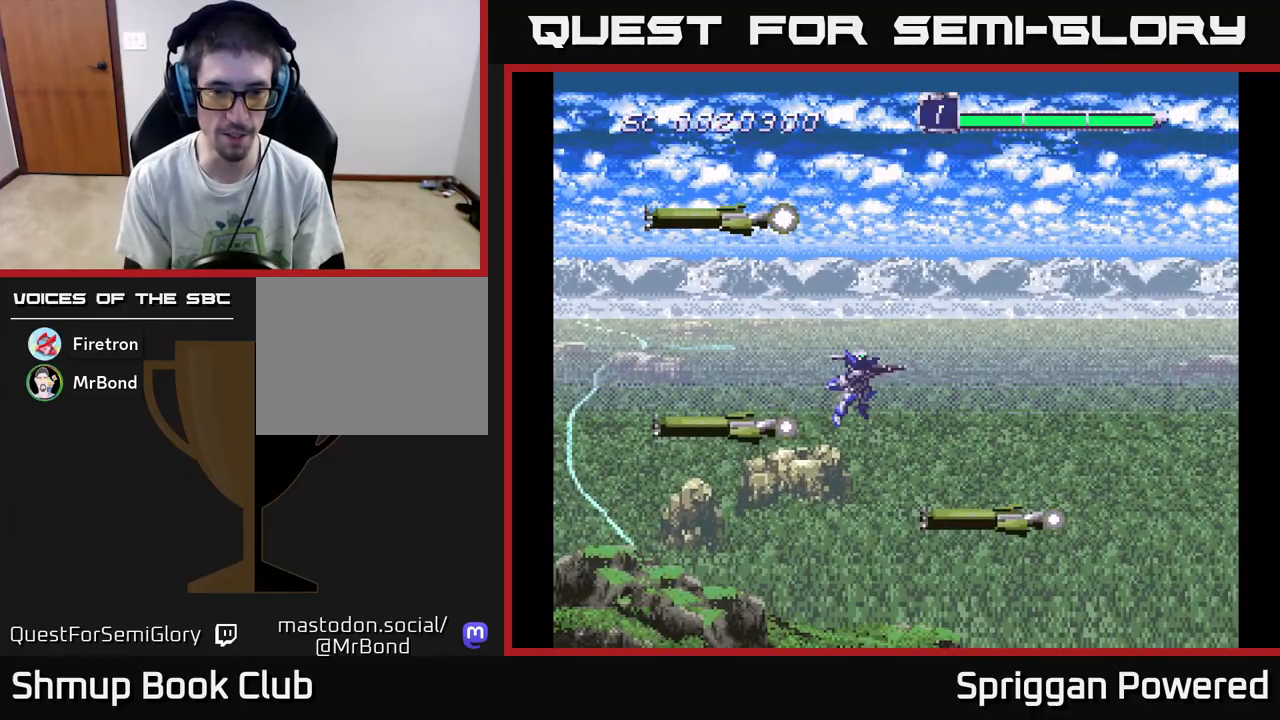
{"buttons": [], "events": [[67, "DPAD_DOWN", "up"], [383, "START", "down"], [500, "START", "up"]]}
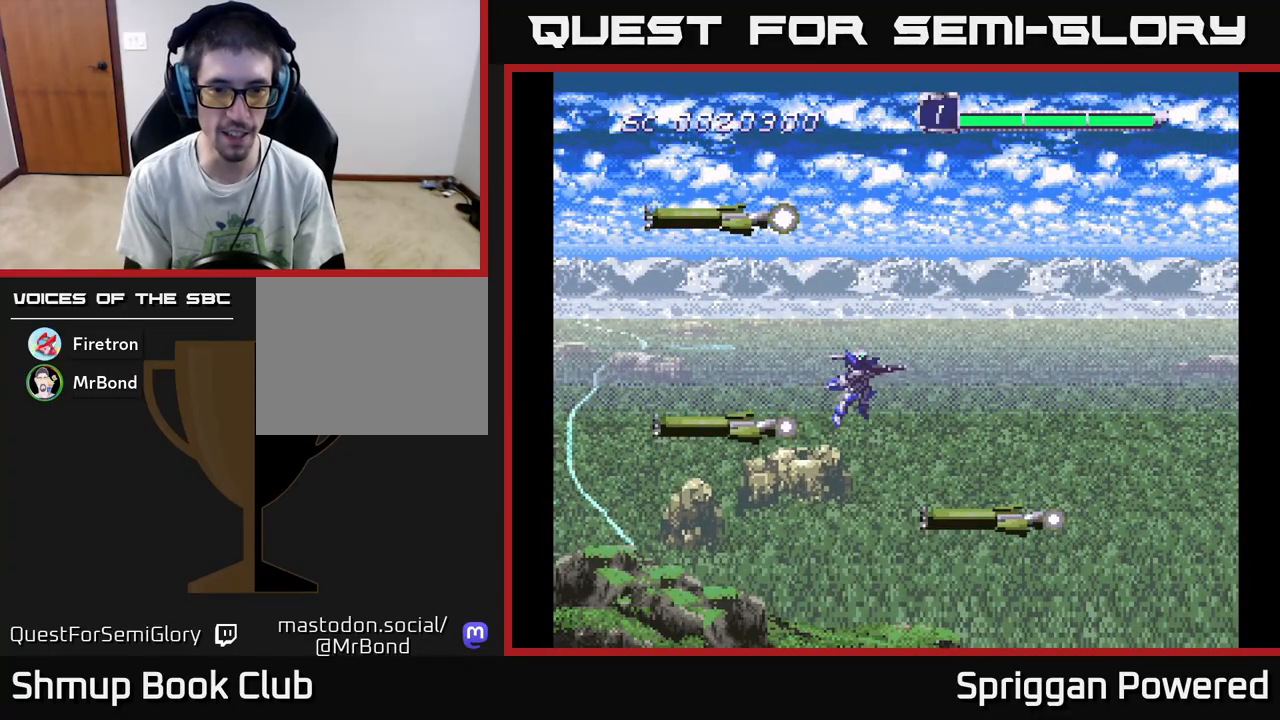
{"buttons": ["DPAD_DOWN", "DPAD_LEFT"], "events": [[350, "DPAD_DOWN", "down"], [367, "DPAD_LEFT", "down"]]}
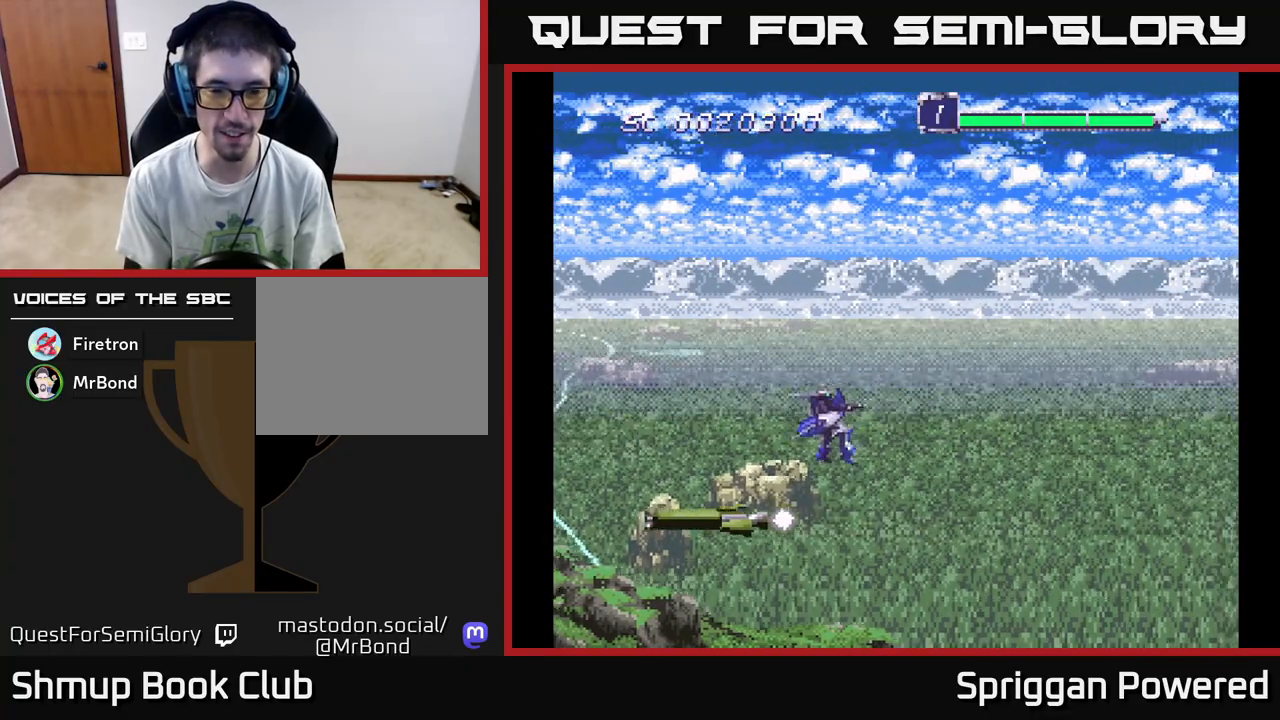
{"buttons": ["DPAD_RIGHT"], "events": [[100, "DPAD_DOWN", "up"], [100, "DPAD_LEFT", "up"], [100, "DPAD_RIGHT", "down"], [317, "DPAD_UP", "down"], [450, "DPAD_UP", "up"]]}
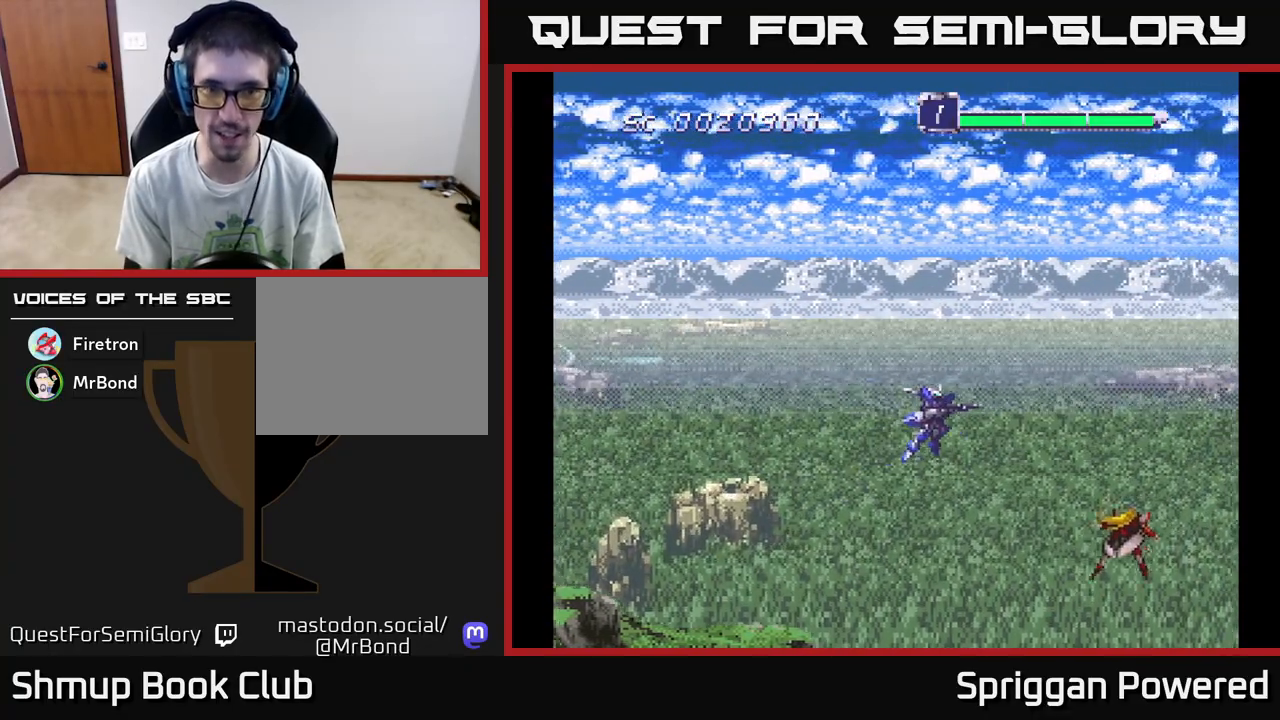
{"buttons": ["DPAD_UP", "DPAD_RIGHT"], "events": [[467, "DPAD_UP", "down"]]}
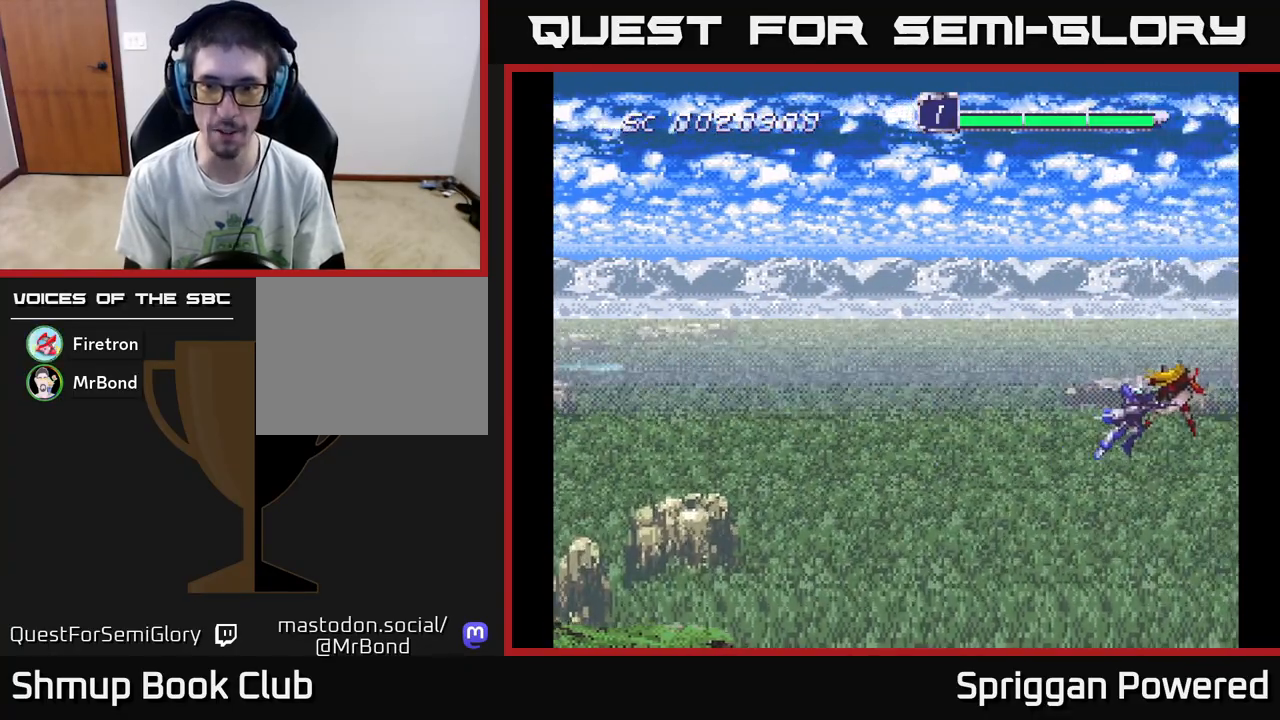
{"buttons": ["DPAD_LEFT"], "events": [[200, "DPAD_UP", "up"], [250, "DPAD_RIGHT", "up"], [483, "DPAD_LEFT", "down"]]}
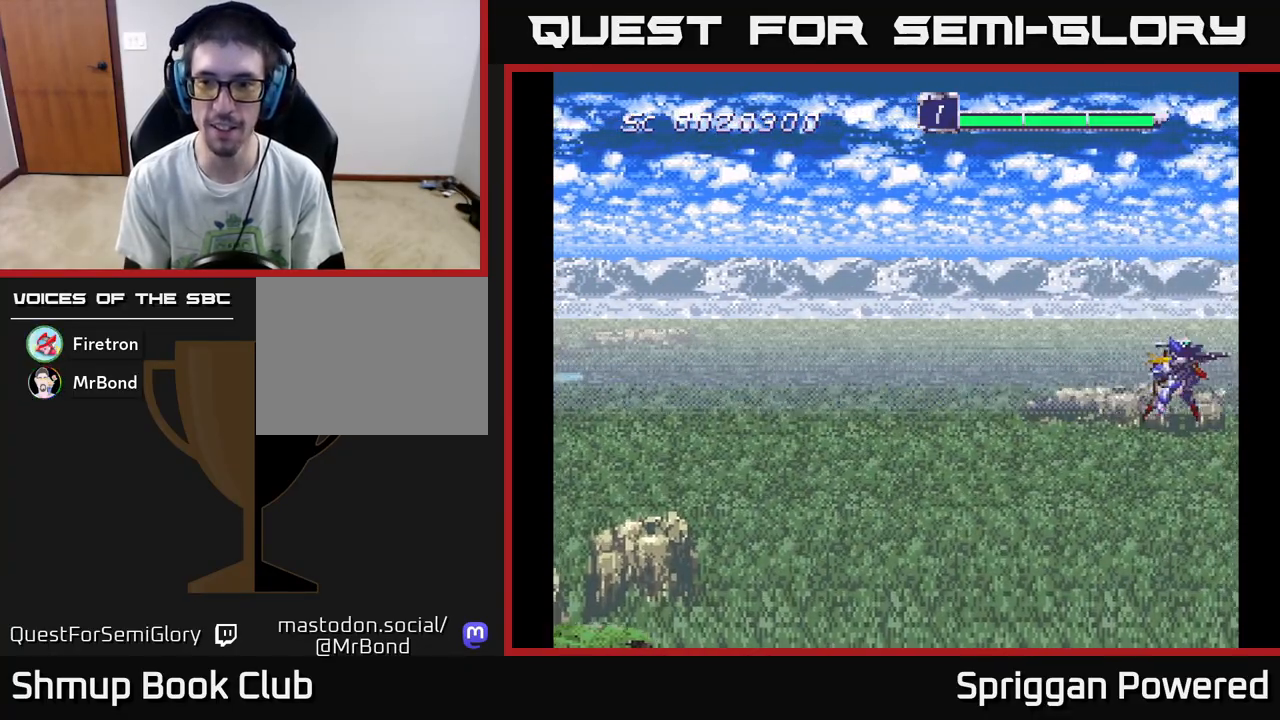
{"buttons": [], "events": [[67, "DPAD_LEFT", "up"], [400, "DPAD_RIGHT", "down"], [467, "DPAD_RIGHT", "up"]]}
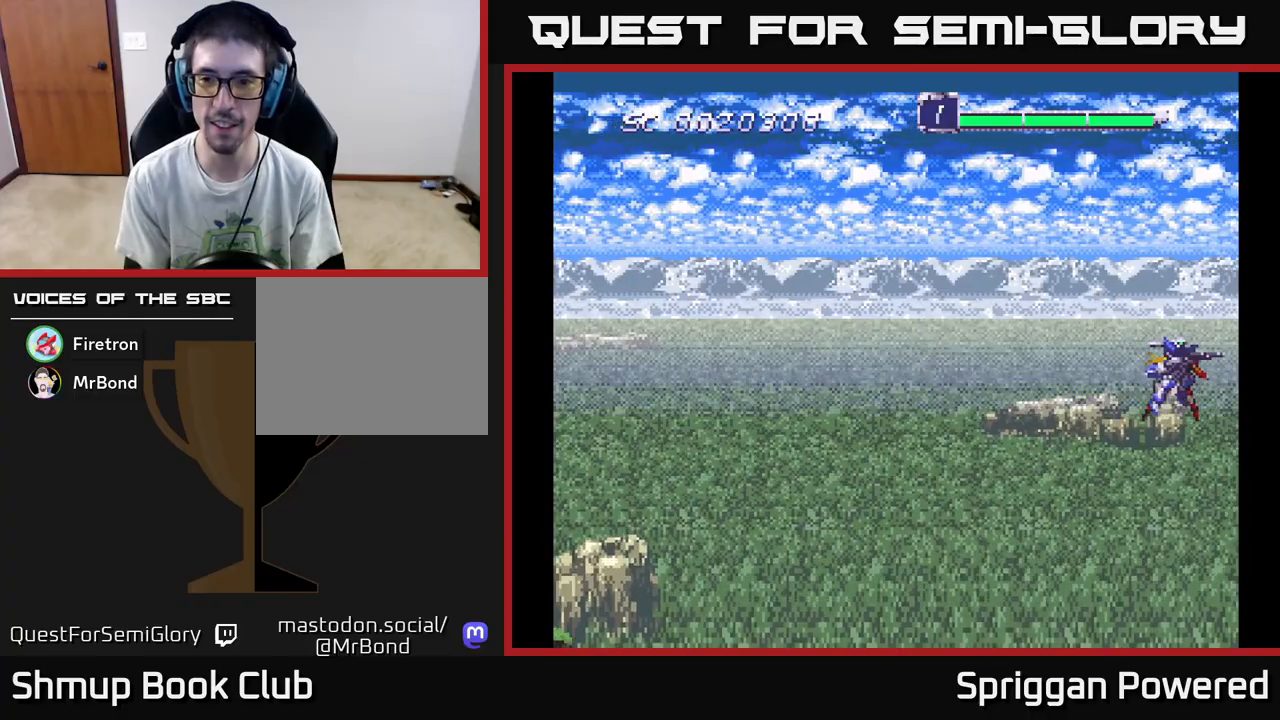
{"buttons": [], "events": [[317, "DPAD_DOWN", "down"], [350, "DPAD_DOWN", "up"]]}
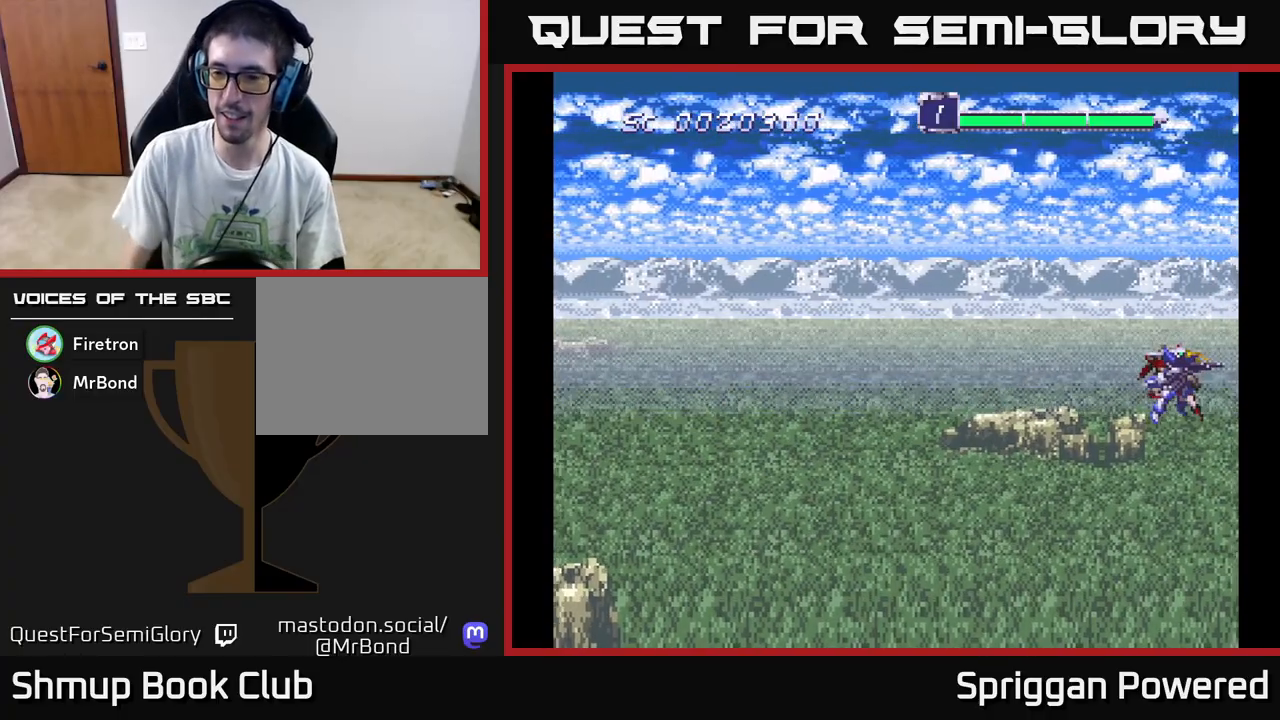
{"buttons": [], "events": []}